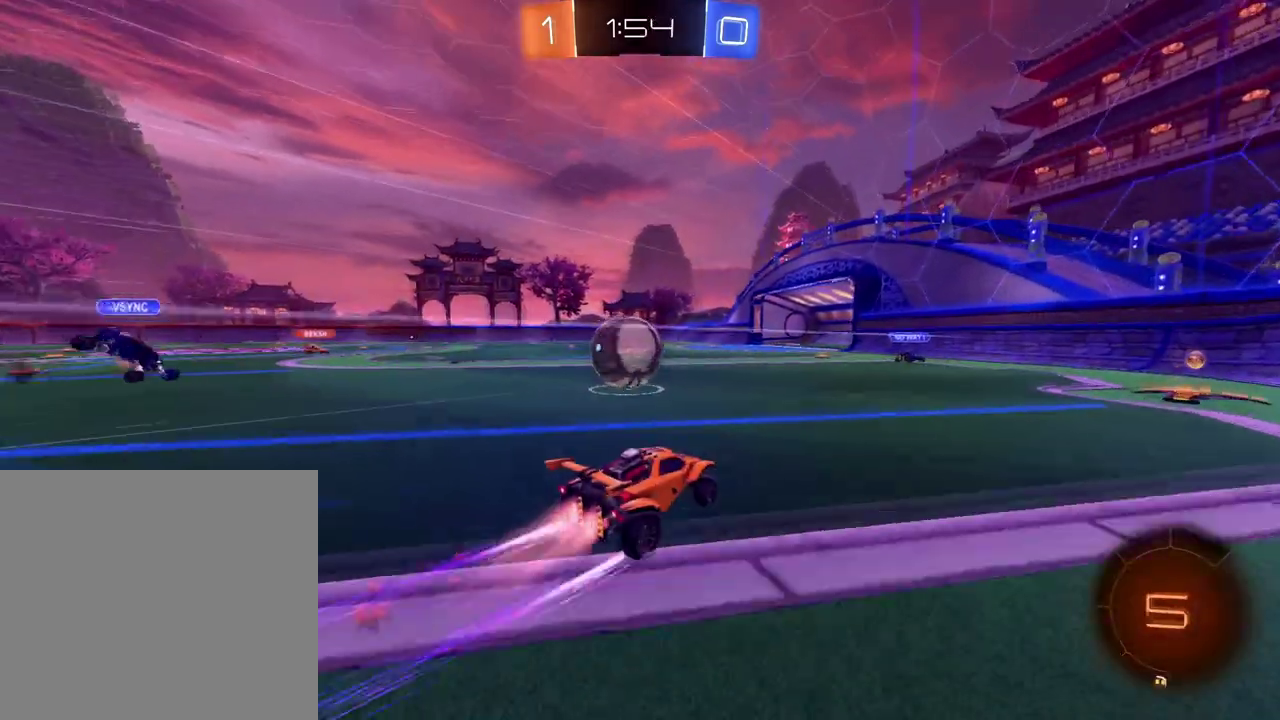
Gameplay with a controller (Xbox layout); each line is a JSON object with the inputs held at the frame after it. "events" lists button and stick changes between this image and that frame as [ms after this image, input, new state], when the widget could be followed in between.
{"buttons": ["R2"], "left_stick": "left", "right_stick": "center"}
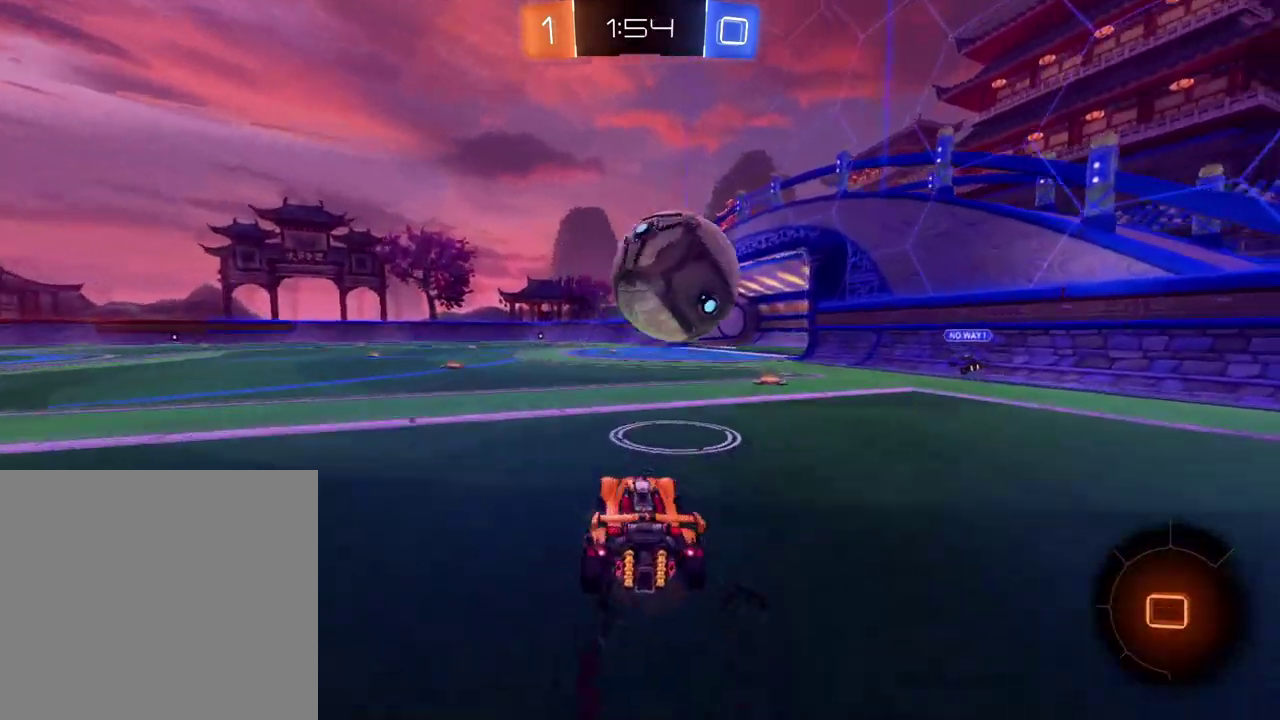
{"buttons": ["R2"], "left_stick": "down-left", "right_stick": "center", "events": [[84, "left_stick", "down-left"]]}
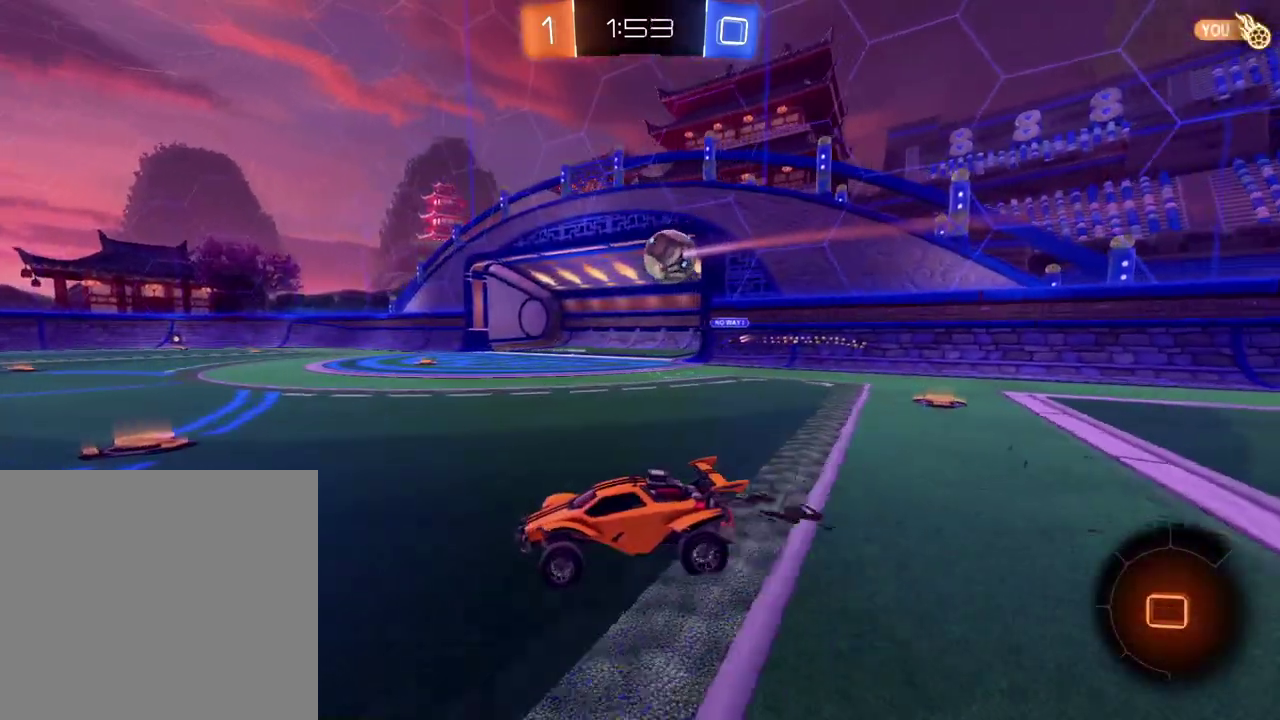
{"buttons": ["R2"], "left_stick": "center", "right_stick": "center", "events": [[117, "left_stick", "left"], [217, "left_stick", "down-left"], [300, "left_stick", "center"], [400, "X", "down"], [500, "X", "up"]]}
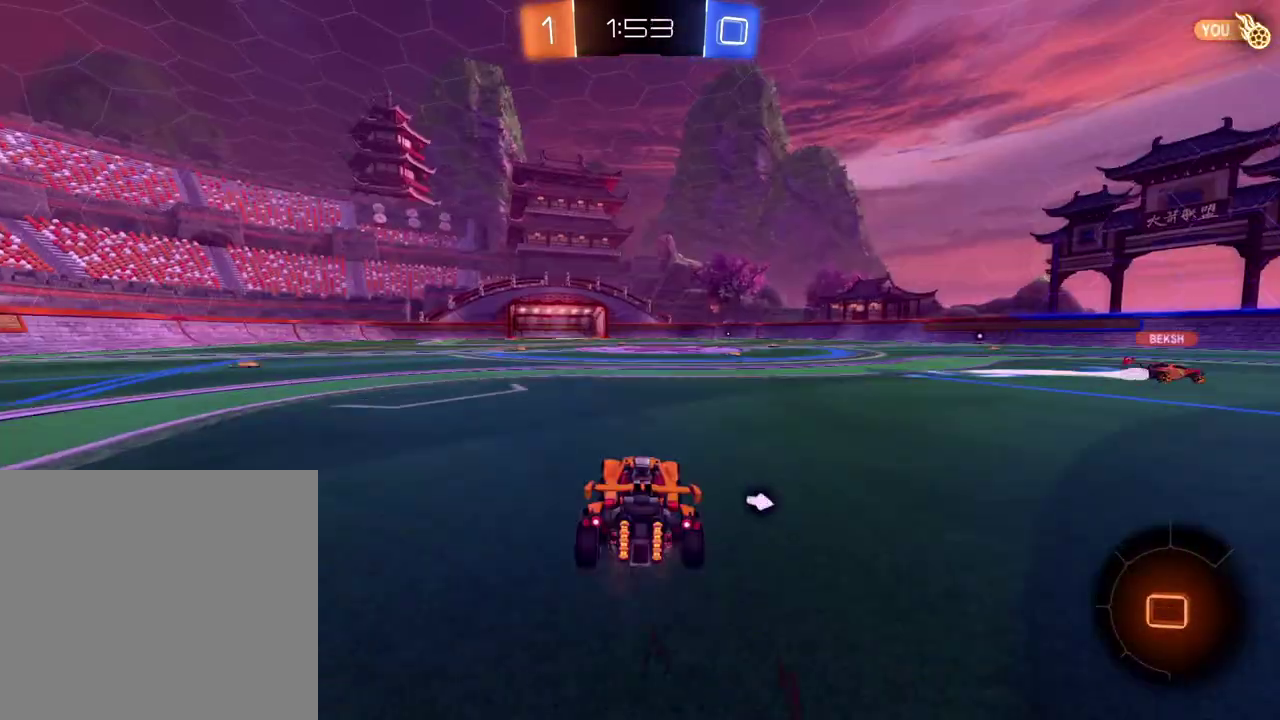
{"buttons": ["R2"], "left_stick": "center", "right_stick": "center", "events": [[67, "left_stick", "left"], [301, "left_stick", "center"]]}
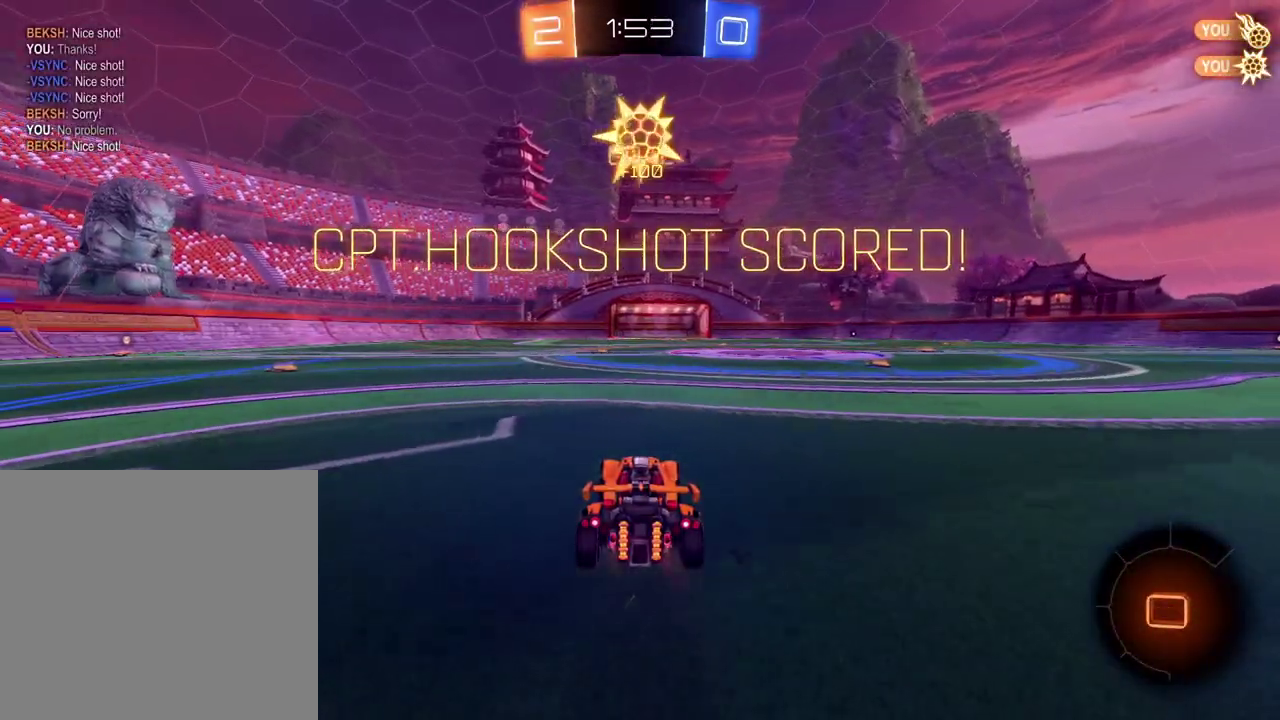
{"buttons": ["A", "R2"], "left_stick": "up", "right_stick": "center", "events": [[350, "A", "down"], [384, "left_stick", "up"], [434, "A", "up"], [484, "A", "down"]]}
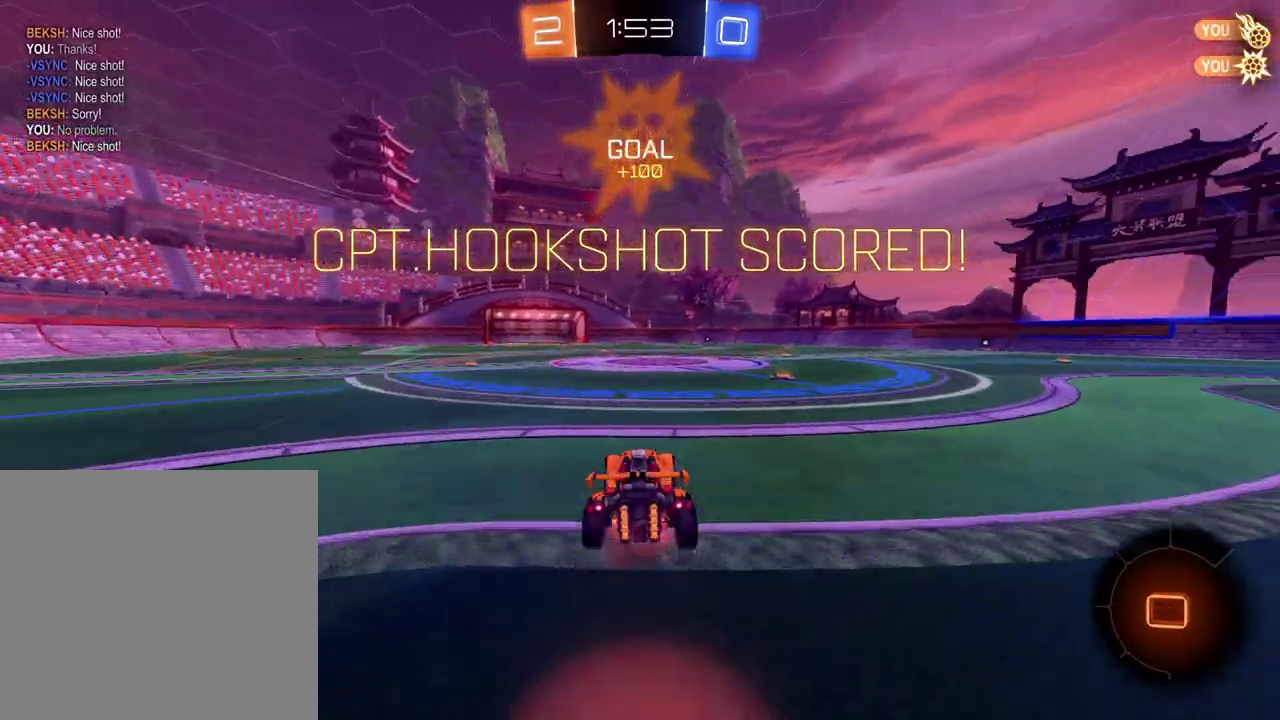
{"buttons": ["R2"], "left_stick": "center", "right_stick": "center", "events": [[34, "X", "down"], [84, "A", "up"], [100, "X", "up"], [217, "left_stick", "center"], [284, "X", "down"], [384, "X", "up"]]}
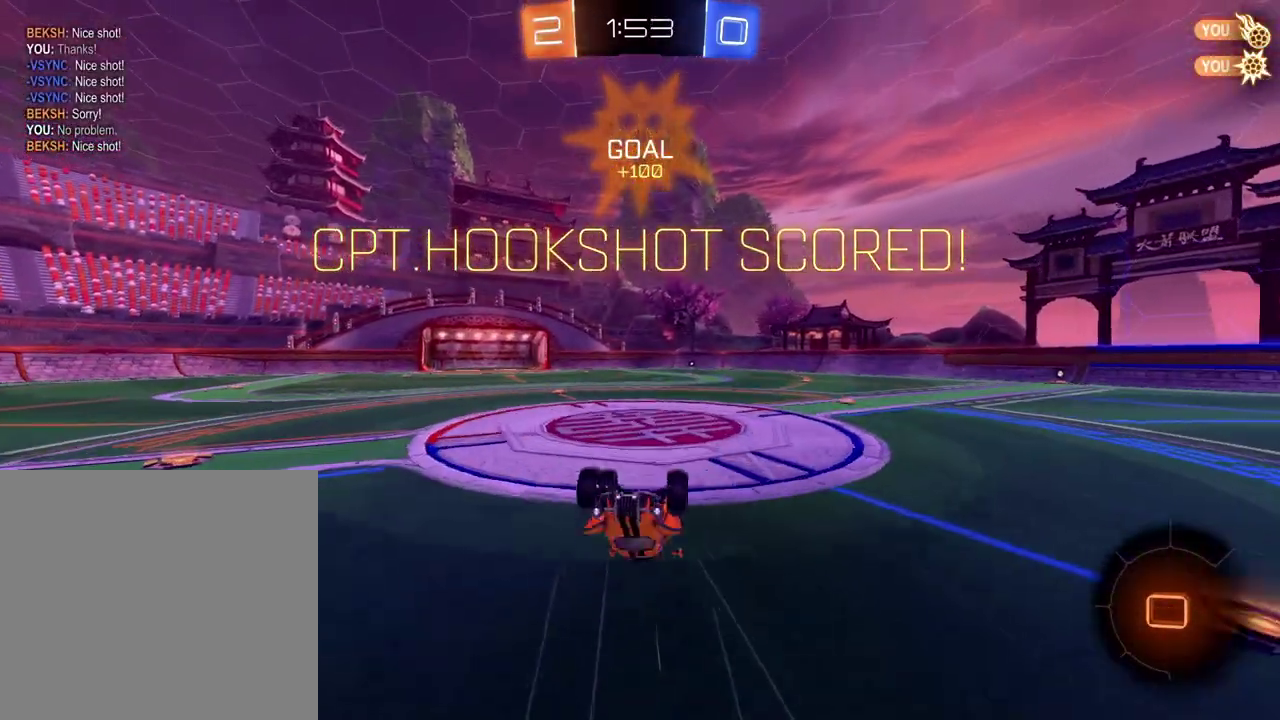
{"buttons": ["R2"], "left_stick": "center", "right_stick": "center", "events": []}
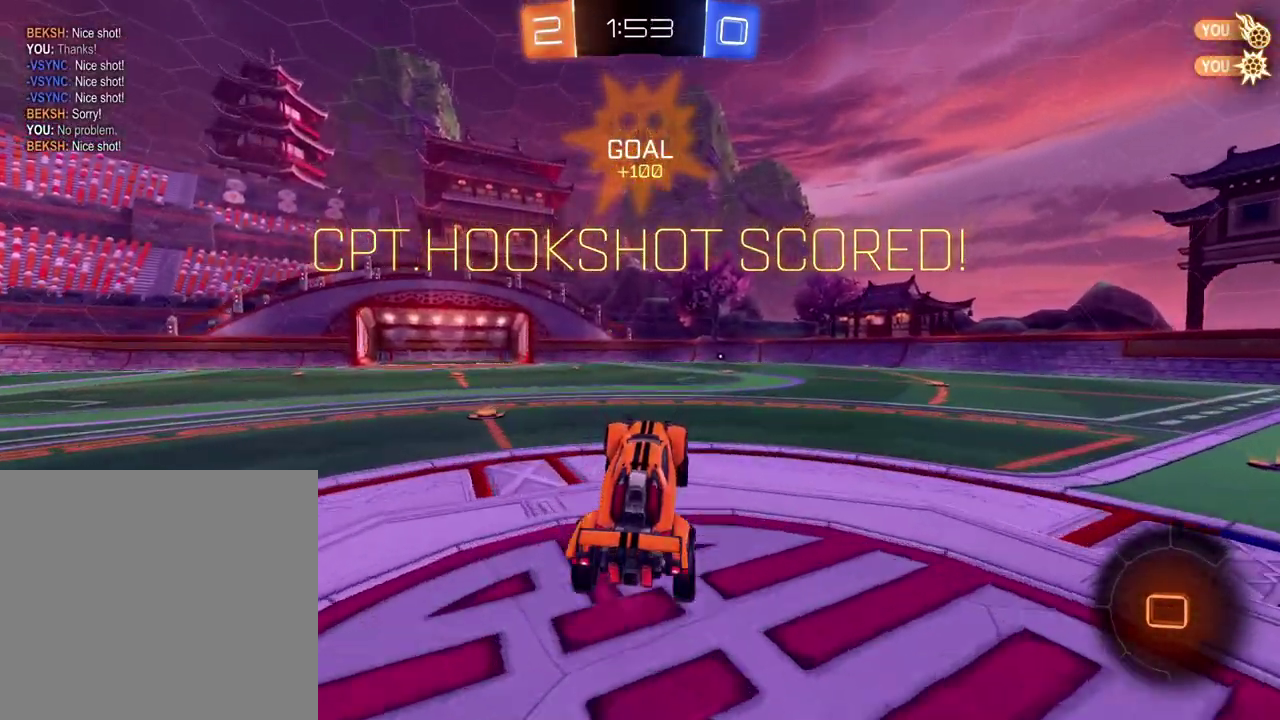
{"buttons": ["R2"], "left_stick": "center", "right_stick": "center", "events": [[384, "DPAD_LEFT", "down"], [484, "DPAD_LEFT", "up"]]}
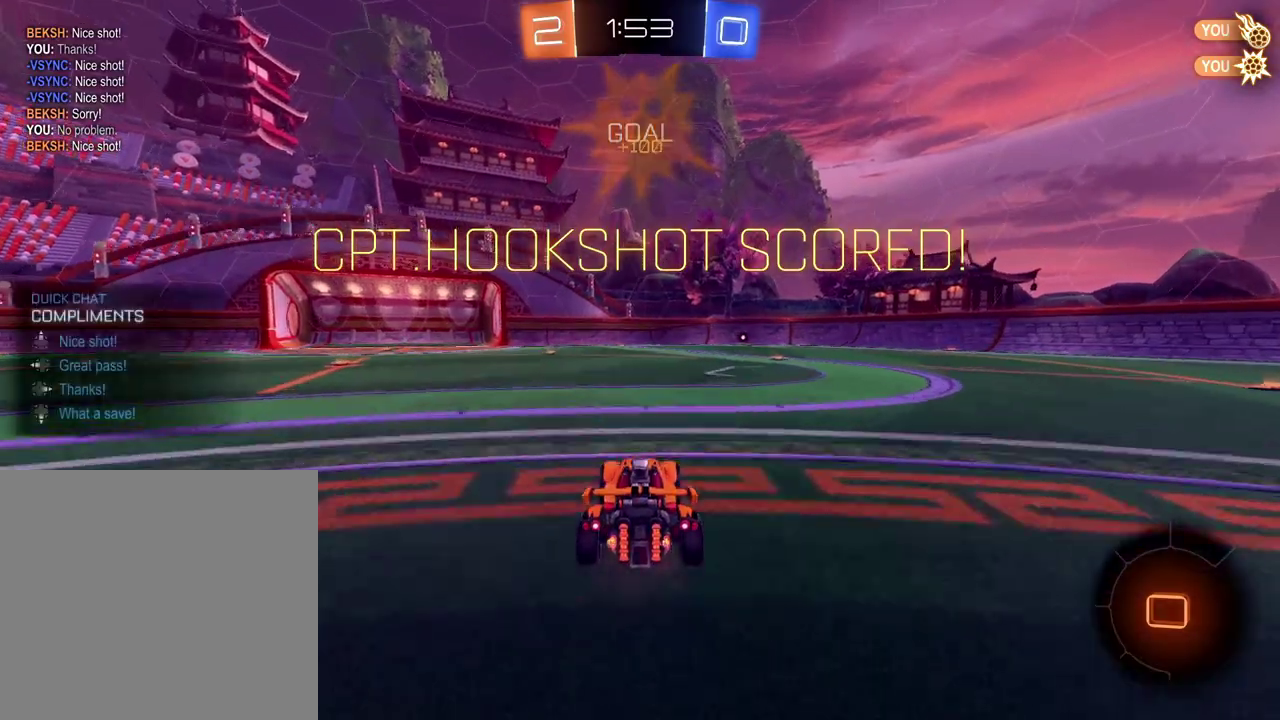
{"buttons": ["X", "R2"], "left_stick": "up-right", "right_stick": "center", "events": [[50, "DPAD_RIGHT", "down"], [150, "DPAD_RIGHT", "up"], [283, "A", "down"], [317, "left_stick", "up-right"], [350, "A", "up"], [400, "A", "down"], [434, "X", "down"], [500, "A", "up"]]}
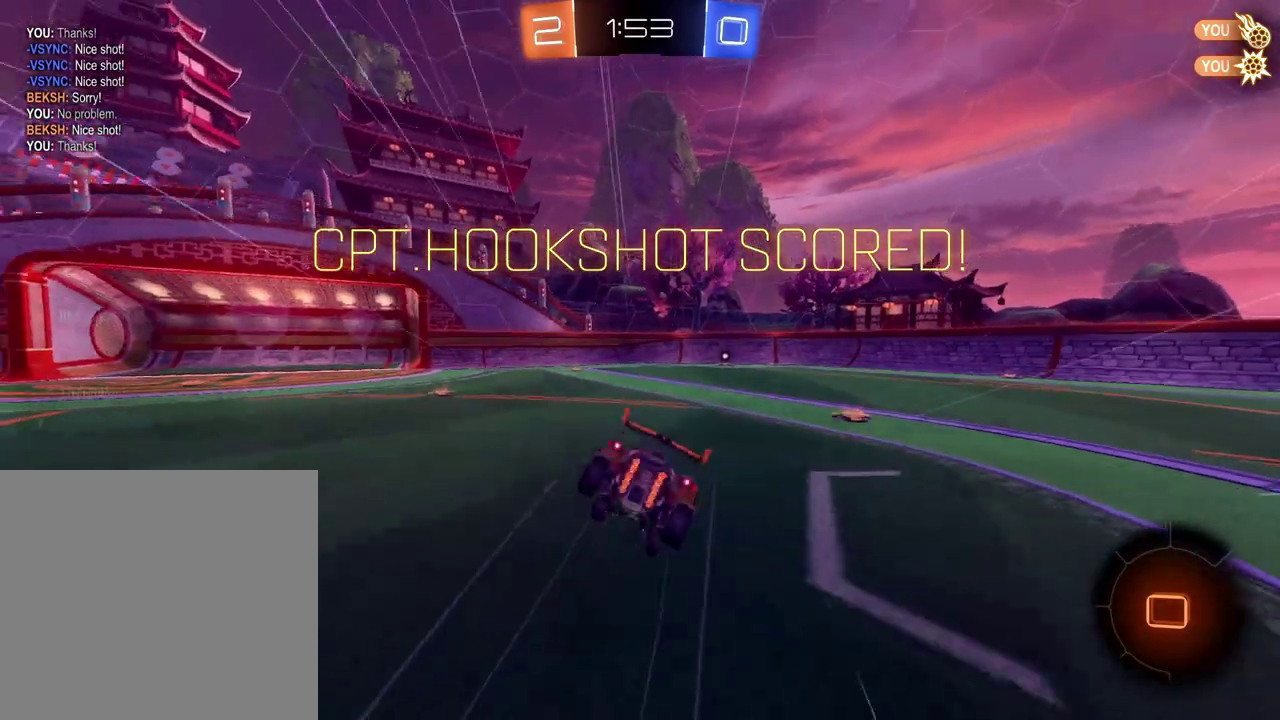
{"buttons": ["SELECT"], "left_stick": "center", "right_stick": "center", "events": [[17, "X", "up"], [50, "left_stick", "center"], [201, "R2", "up"], [234, "SELECT", "down"], [284, "X", "down"], [367, "X", "up"]]}
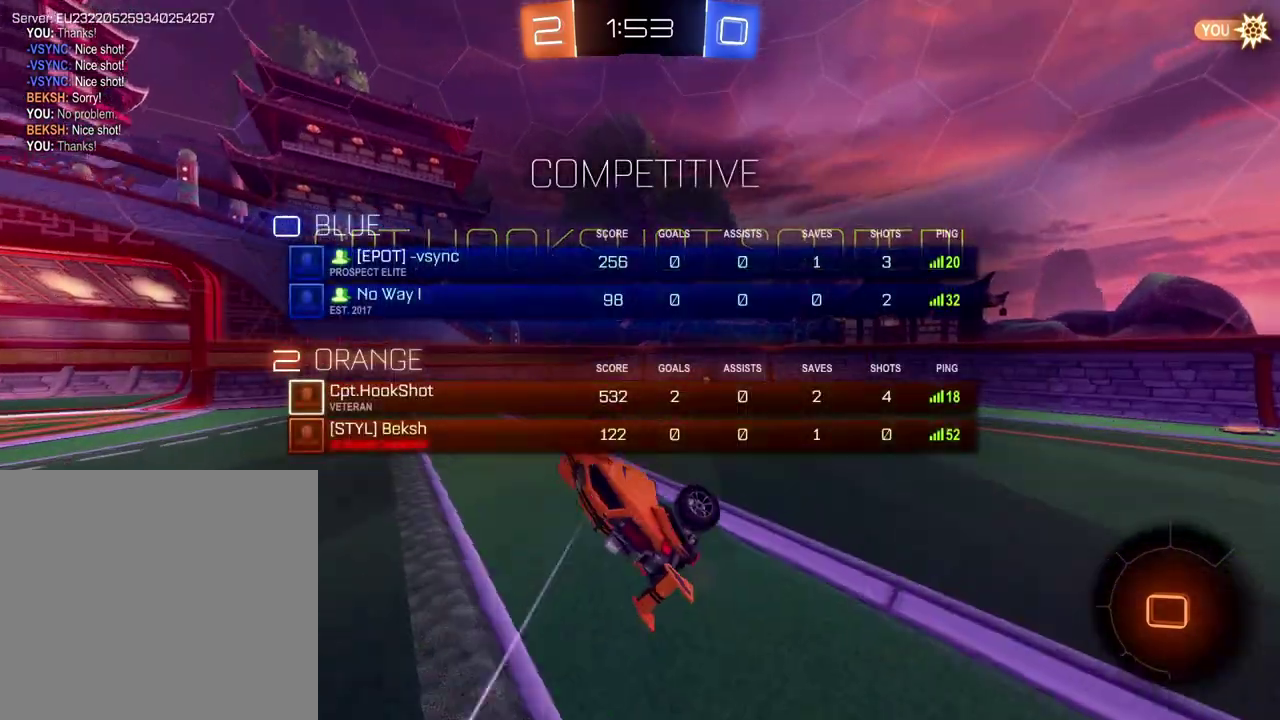
{"buttons": [], "left_stick": "center", "right_stick": "center", "events": [[217, "SELECT", "up"]]}
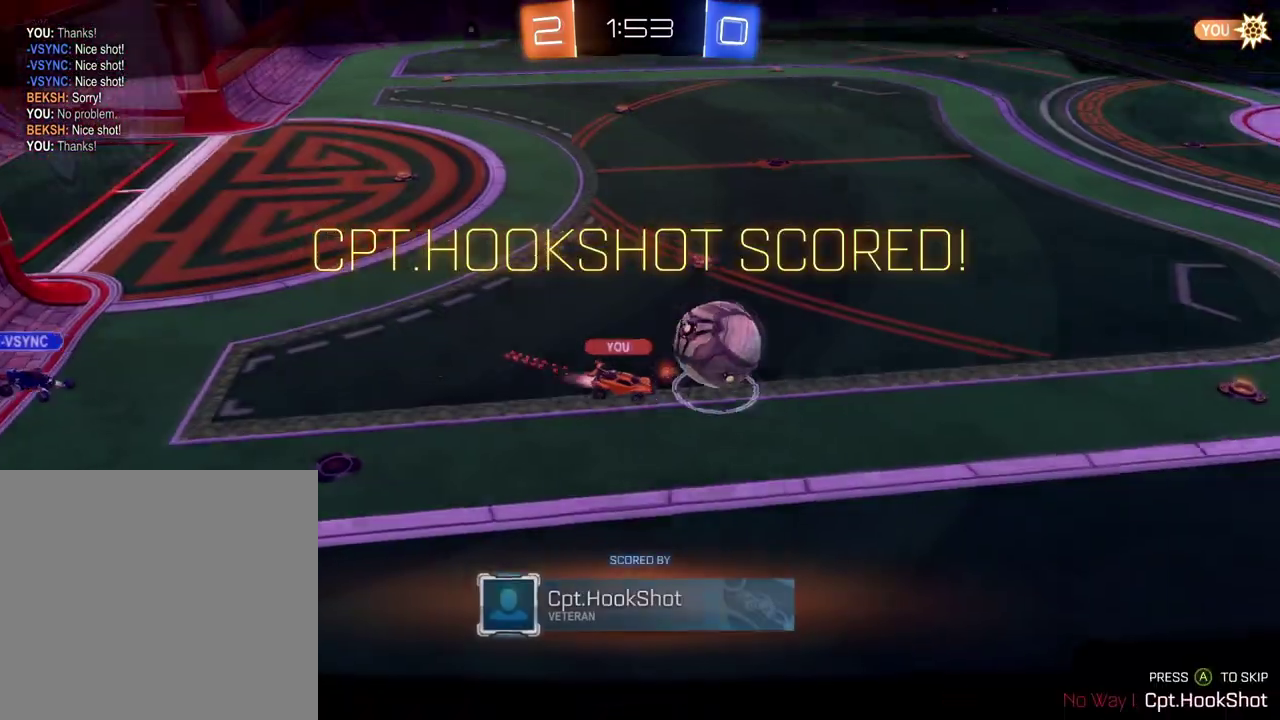
{"buttons": [], "left_stick": "center", "right_stick": "center", "events": []}
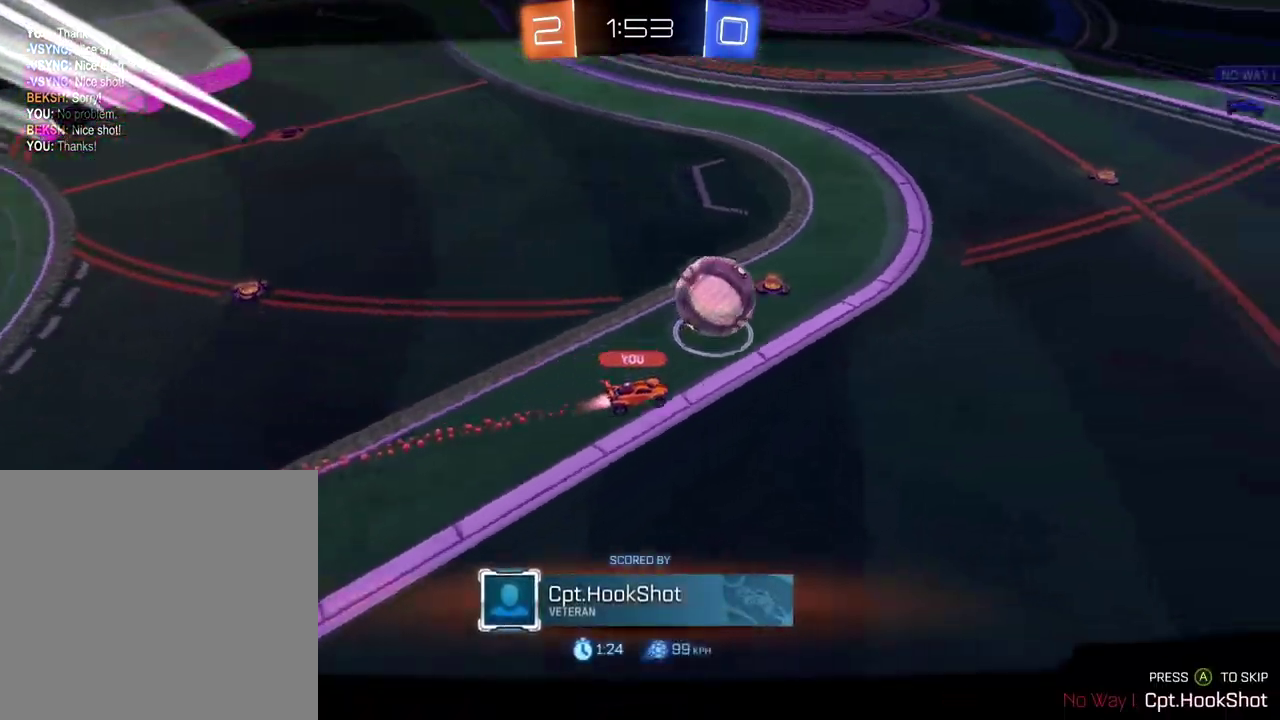
{"buttons": ["SELECT"], "left_stick": "center", "right_stick": "center", "events": [[117, "SELECT", "down"]]}
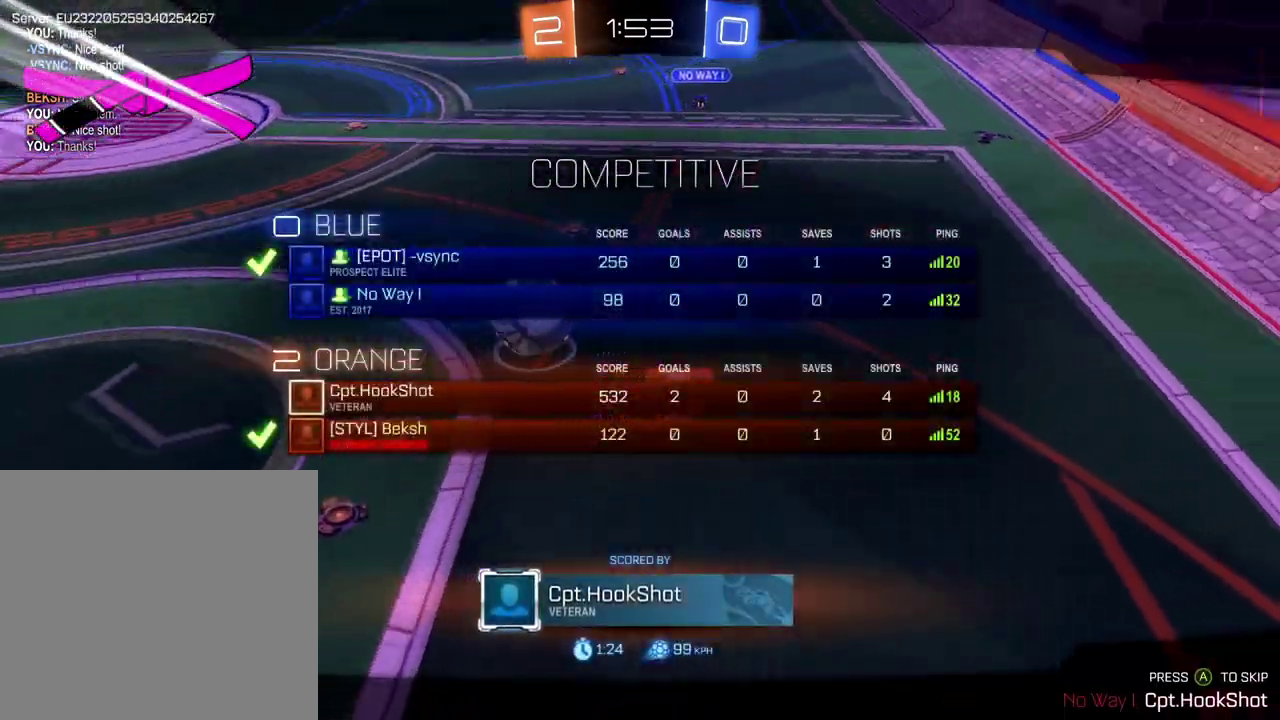
{"buttons": [], "left_stick": "center", "right_stick": "center", "events": [[267, "SELECT", "up"]]}
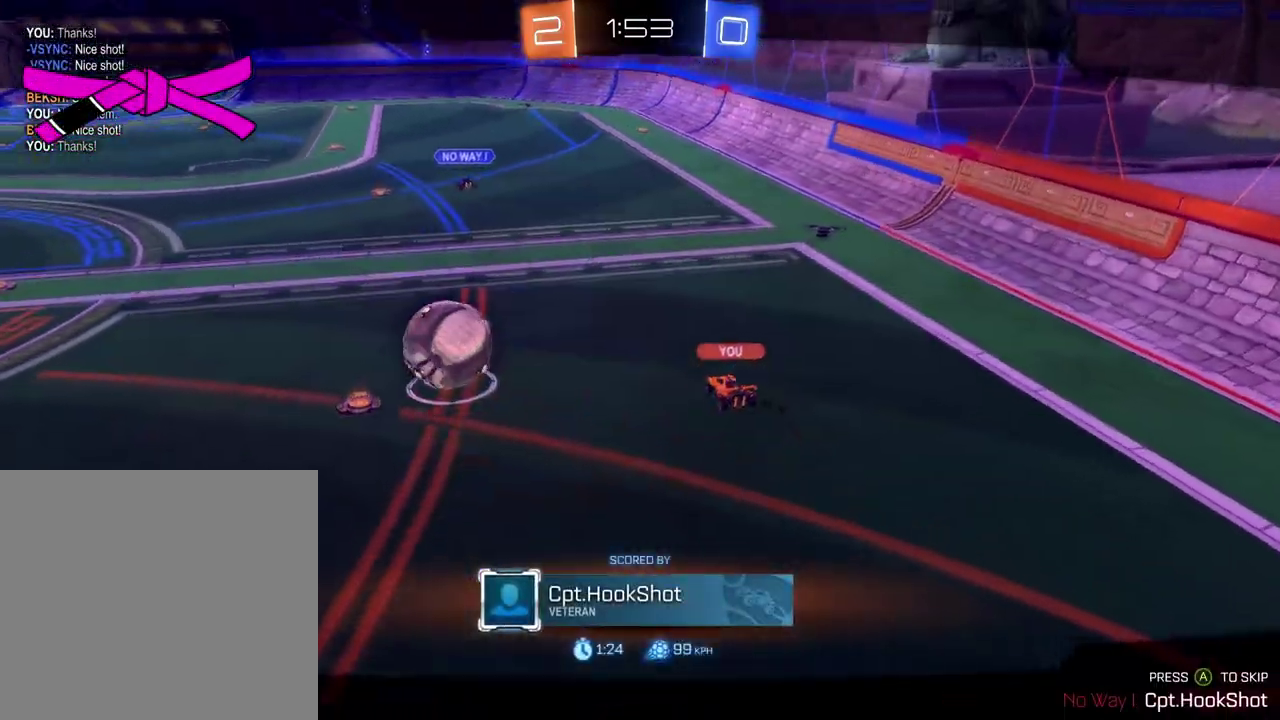
{"buttons": [], "left_stick": "center", "right_stick": "center", "events": []}
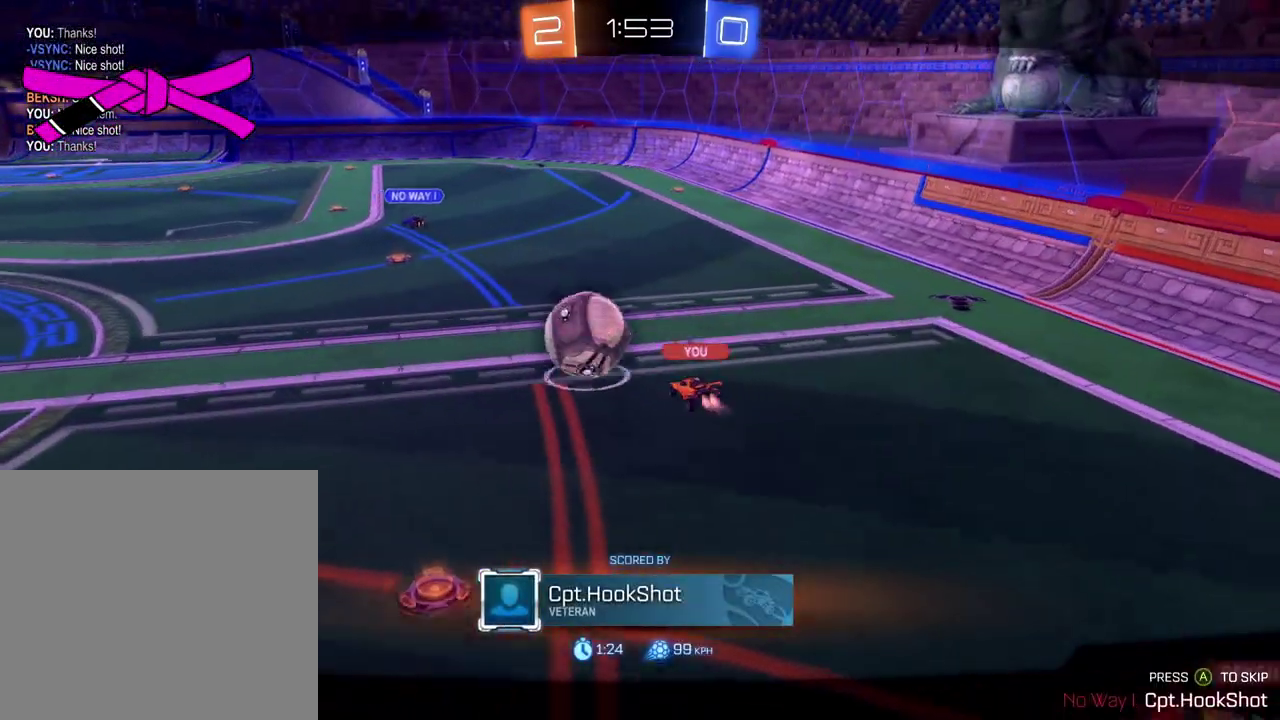
{"buttons": [], "left_stick": "center", "right_stick": "center", "events": [[184, "A", "down"], [351, "A", "up"]]}
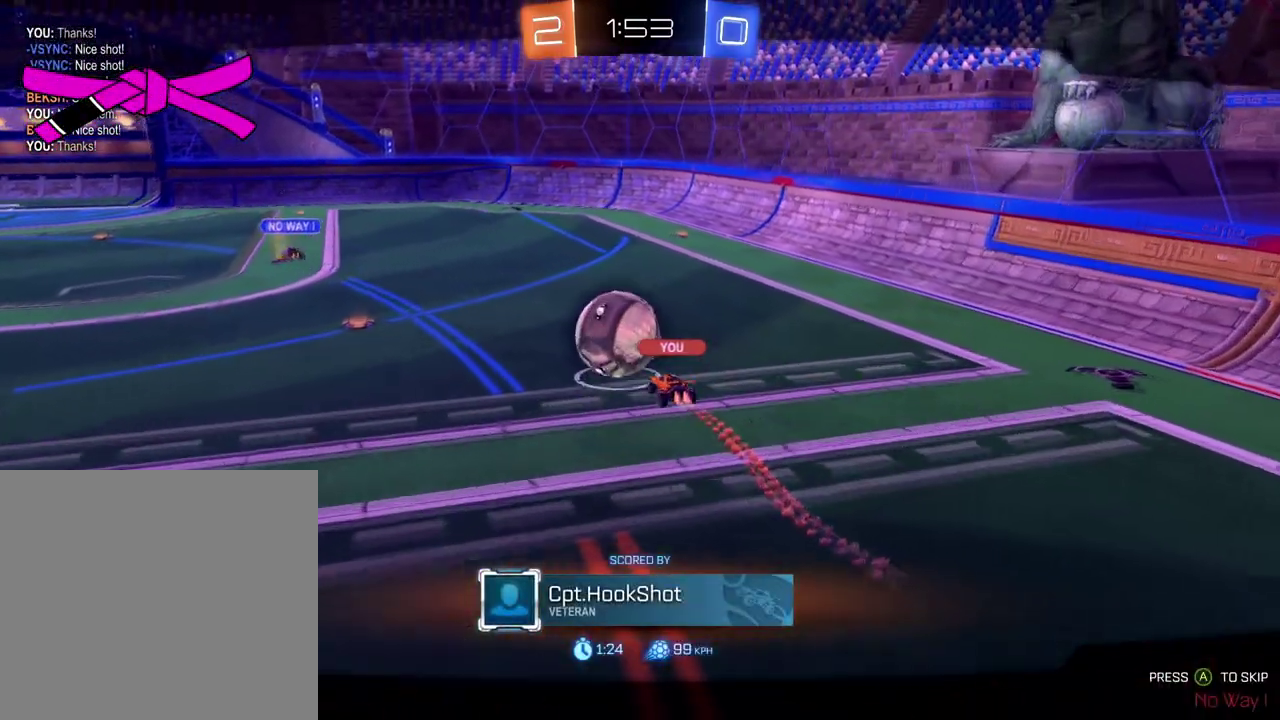
{"buttons": [], "left_stick": "center", "right_stick": "center", "events": [[133, "right_stick", "left"], [250, "right_stick", "center"]]}